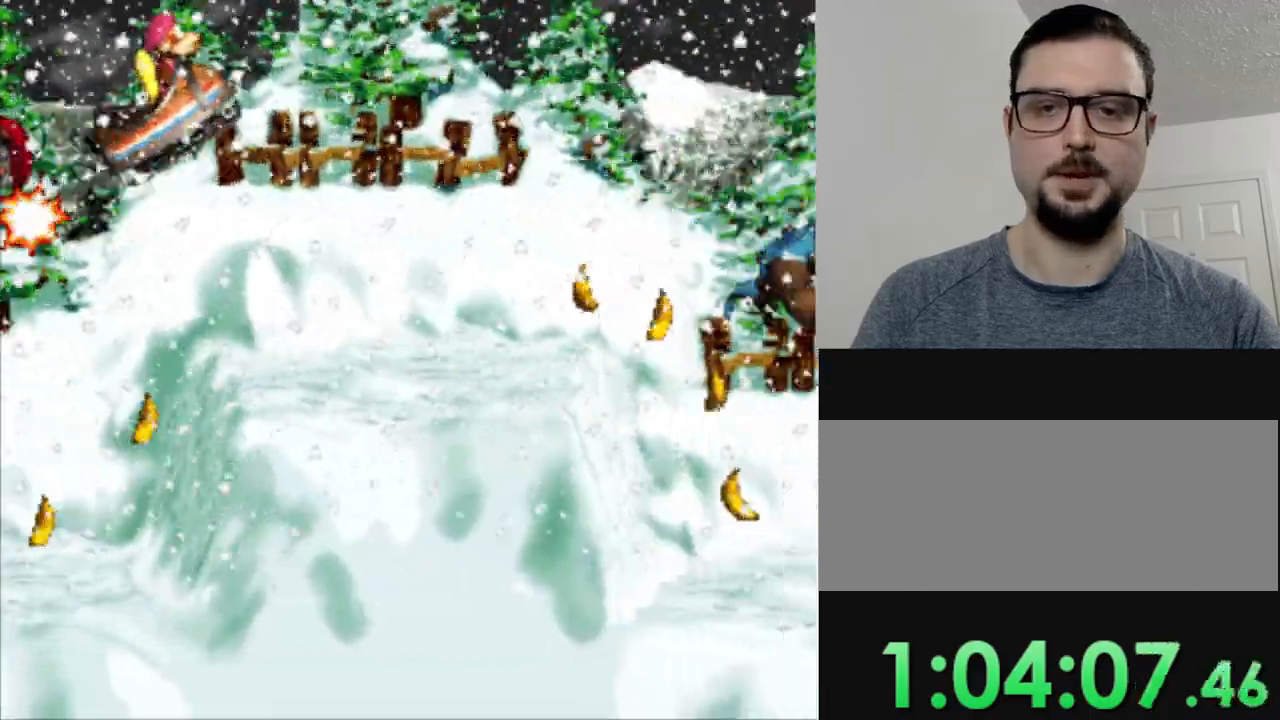
Gameplay with a controller (Nintendo layout); each line is a JSON object with the inputs held at the frame after it. "events" lists button and stick changes between this image and that frame as [ms after this image, input, new state], when the widget could be followed in between. Not read: L3 R3.
{"buttons": ["Y"], "events": []}
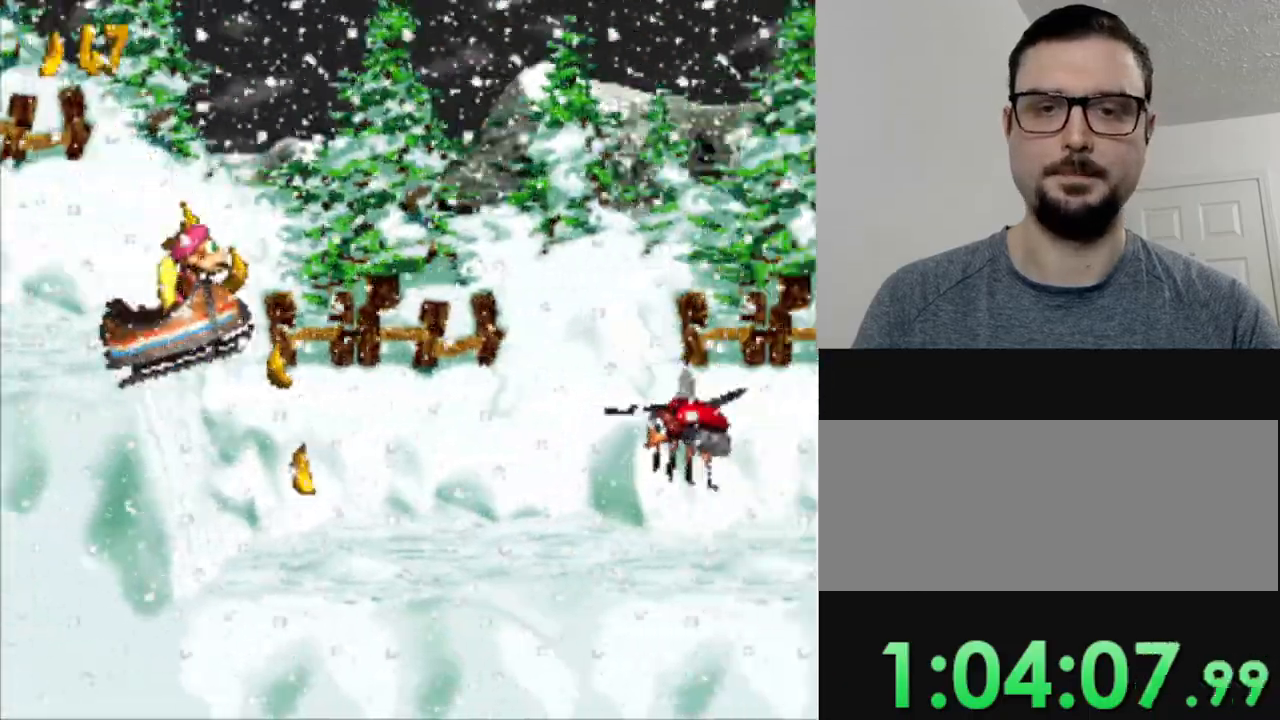
{"buttons": ["Y"], "events": [[234, "B", "down"], [434, "B", "up"]]}
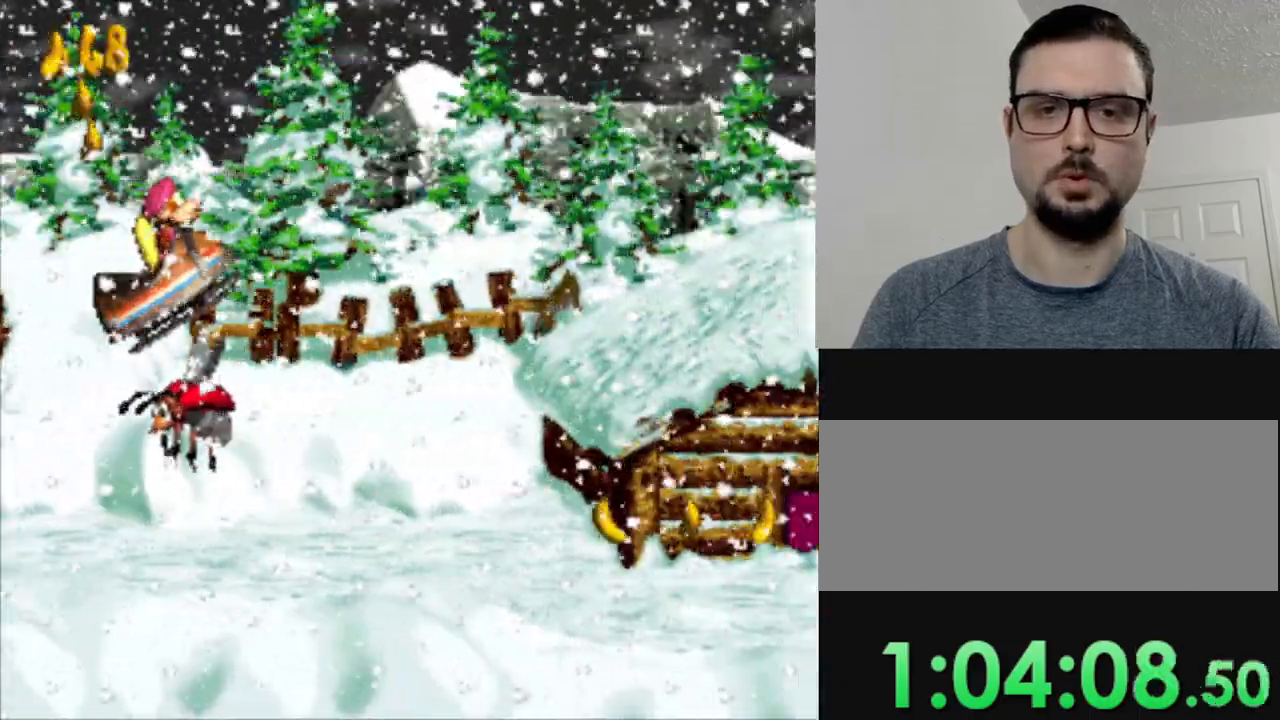
{"buttons": ["Y"], "events": []}
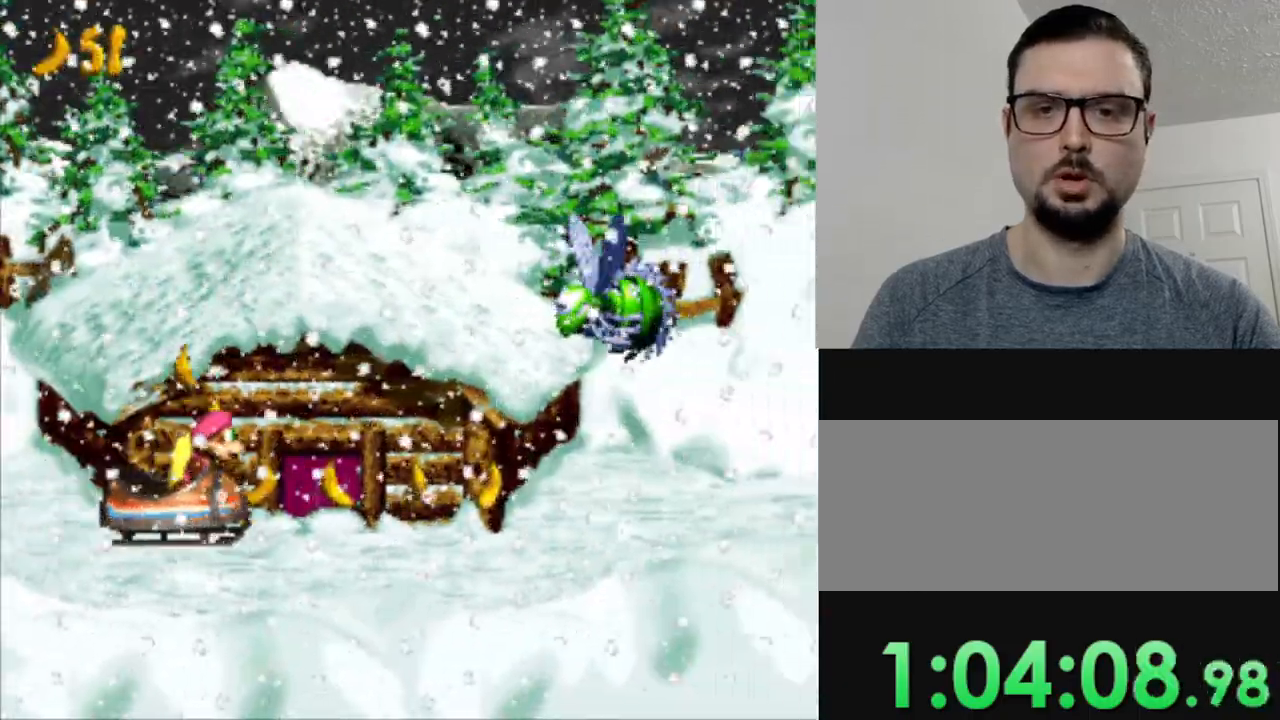
{"buttons": ["Y"], "events": []}
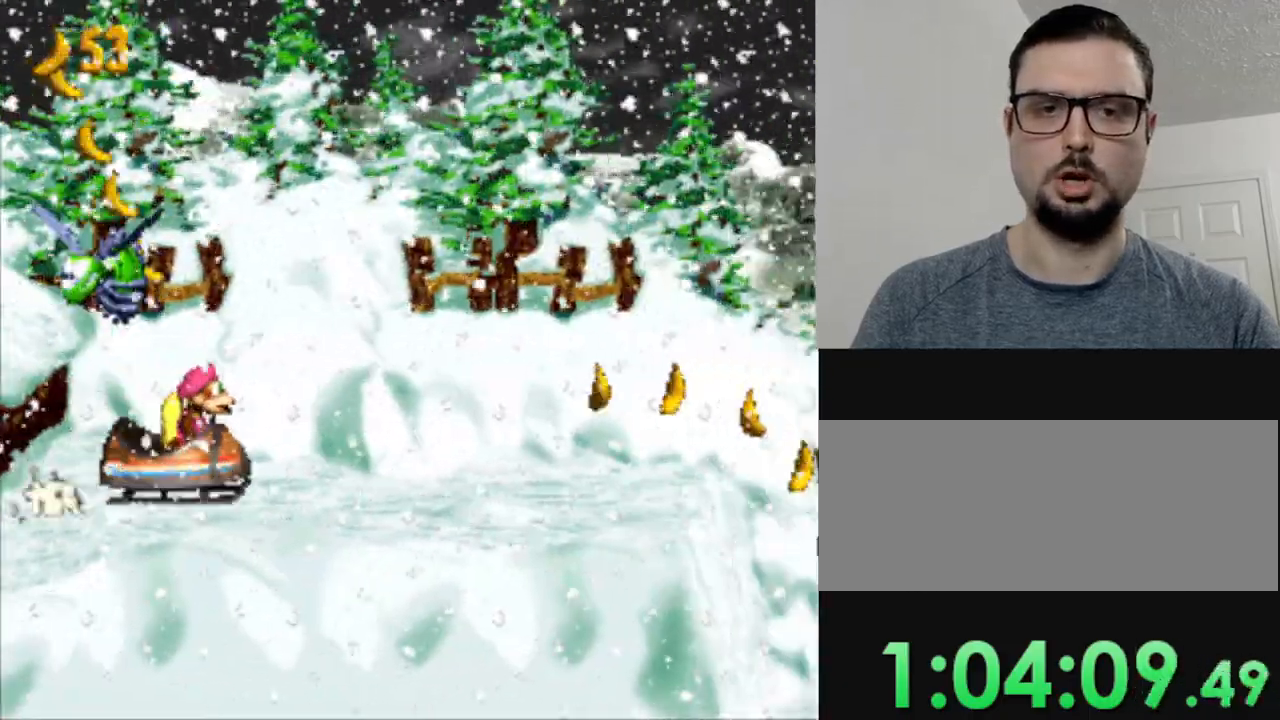
{"buttons": ["B", "Y"], "events": [[434, "B", "down"]]}
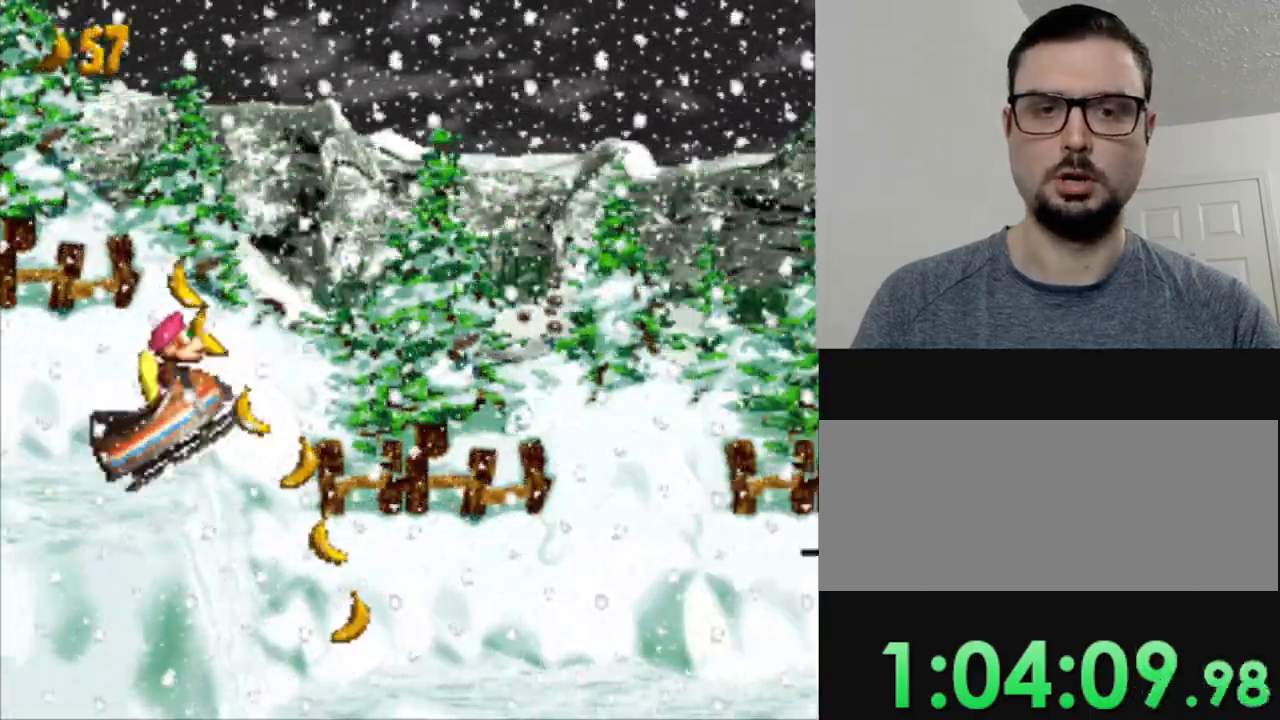
{"buttons": ["Y"], "events": [[417, "B", "up"]]}
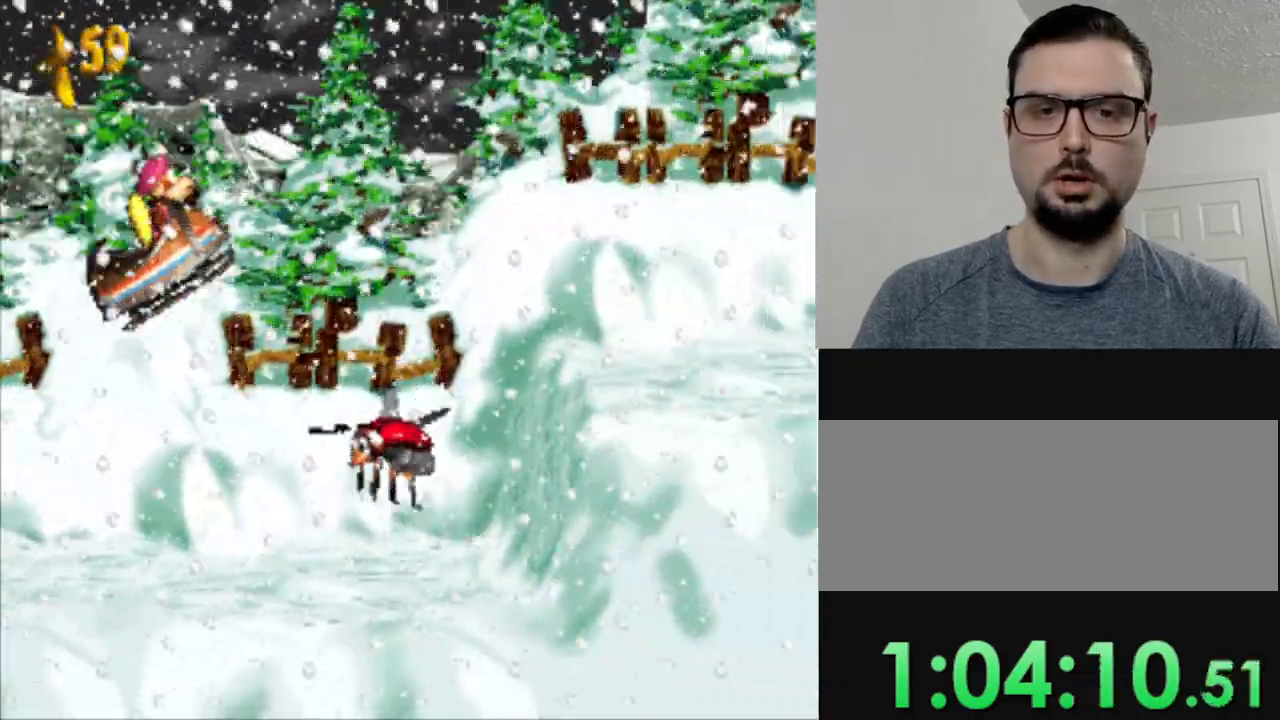
{"buttons": ["Y"], "events": []}
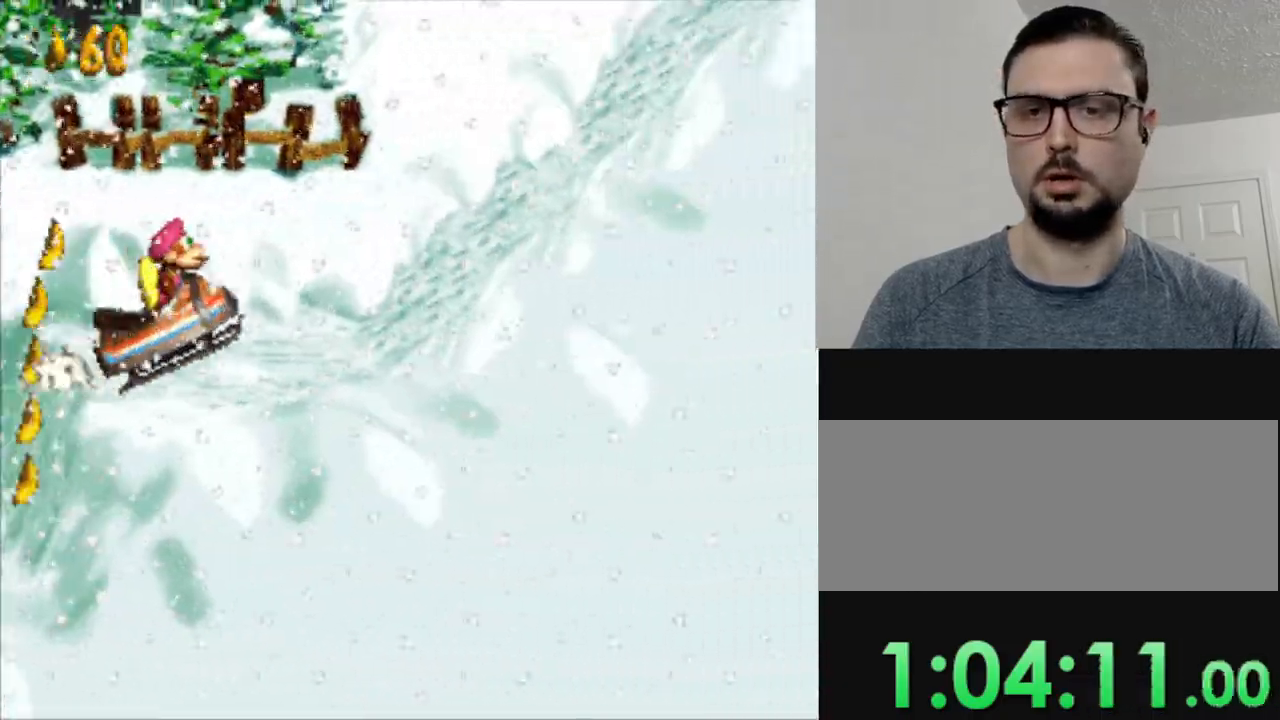
{"buttons": ["Y"], "events": []}
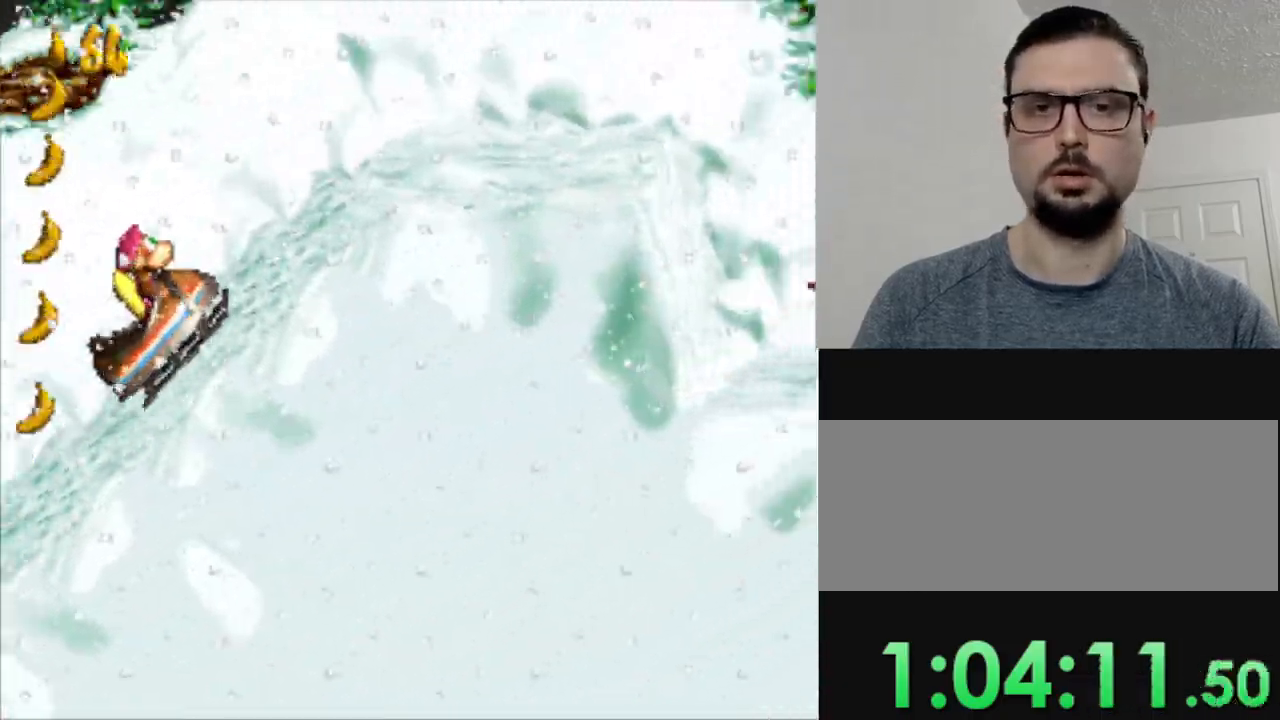
{"buttons": ["Y"], "events": []}
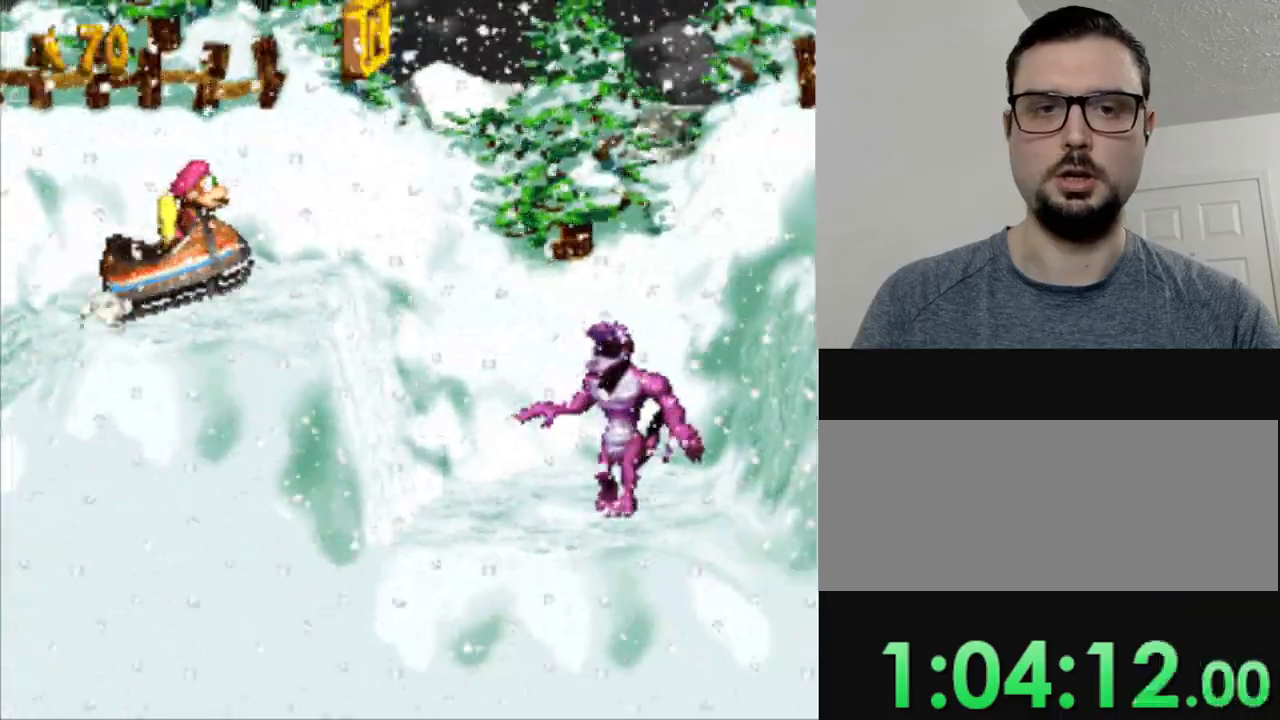
{"buttons": ["Y"], "events": [[166, "B", "down"], [400, "B", "up"]]}
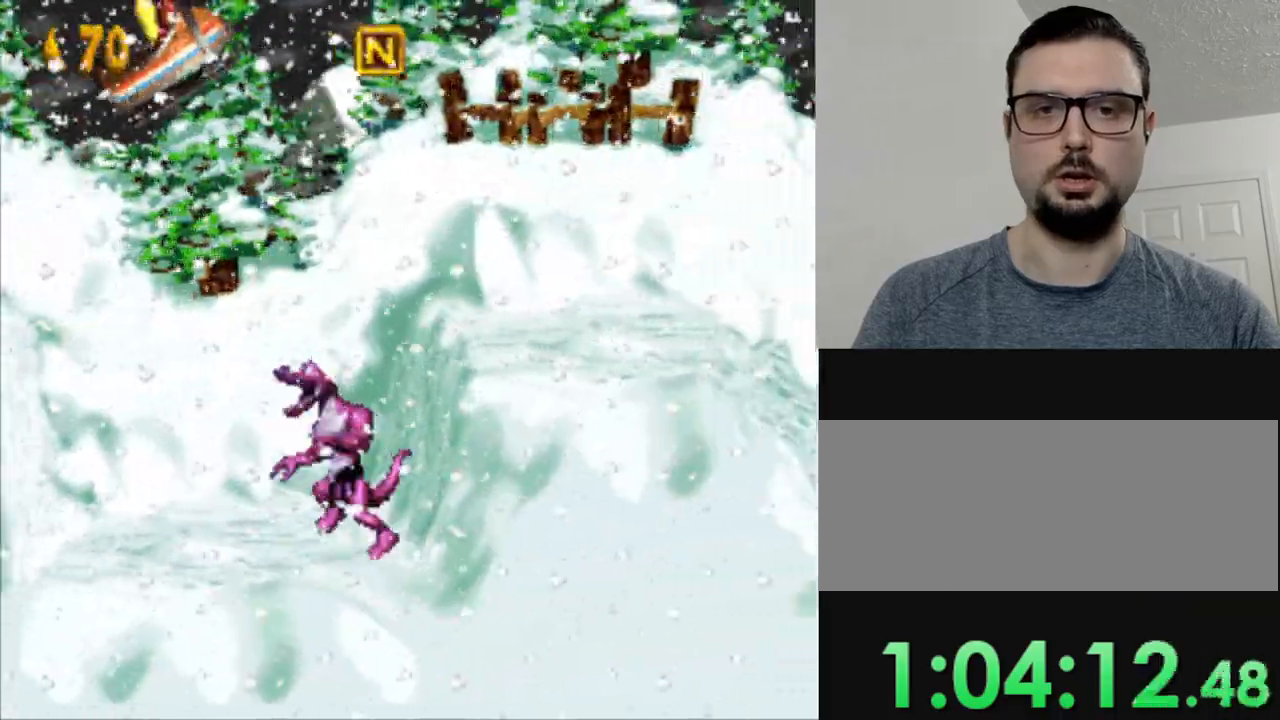
{"buttons": ["Y"], "events": []}
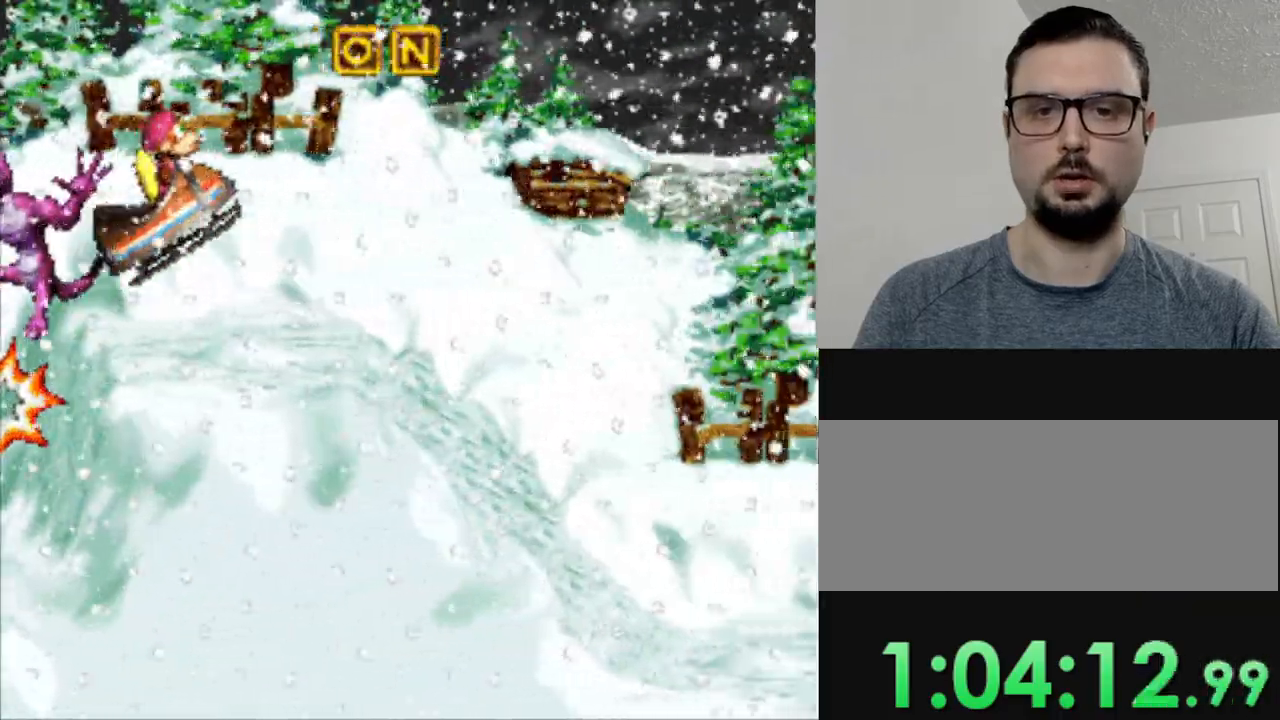
{"buttons": ["Y"], "events": []}
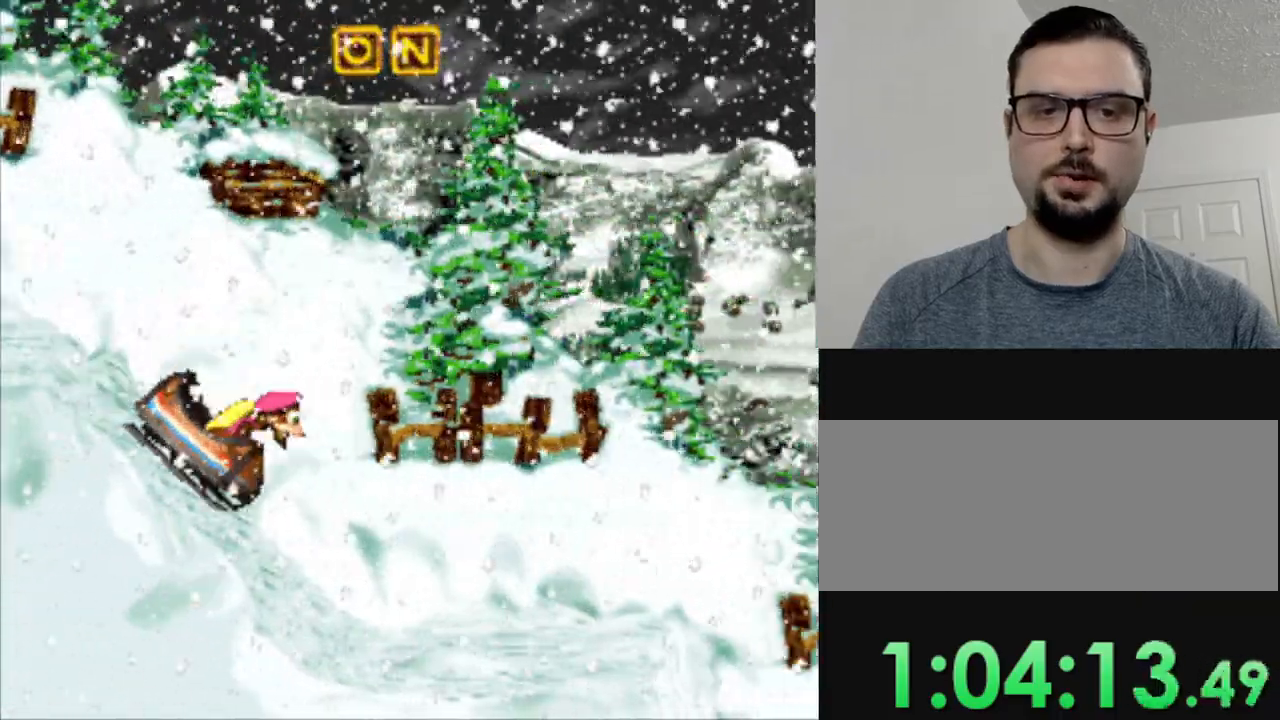
{"buttons": ["Y"], "events": []}
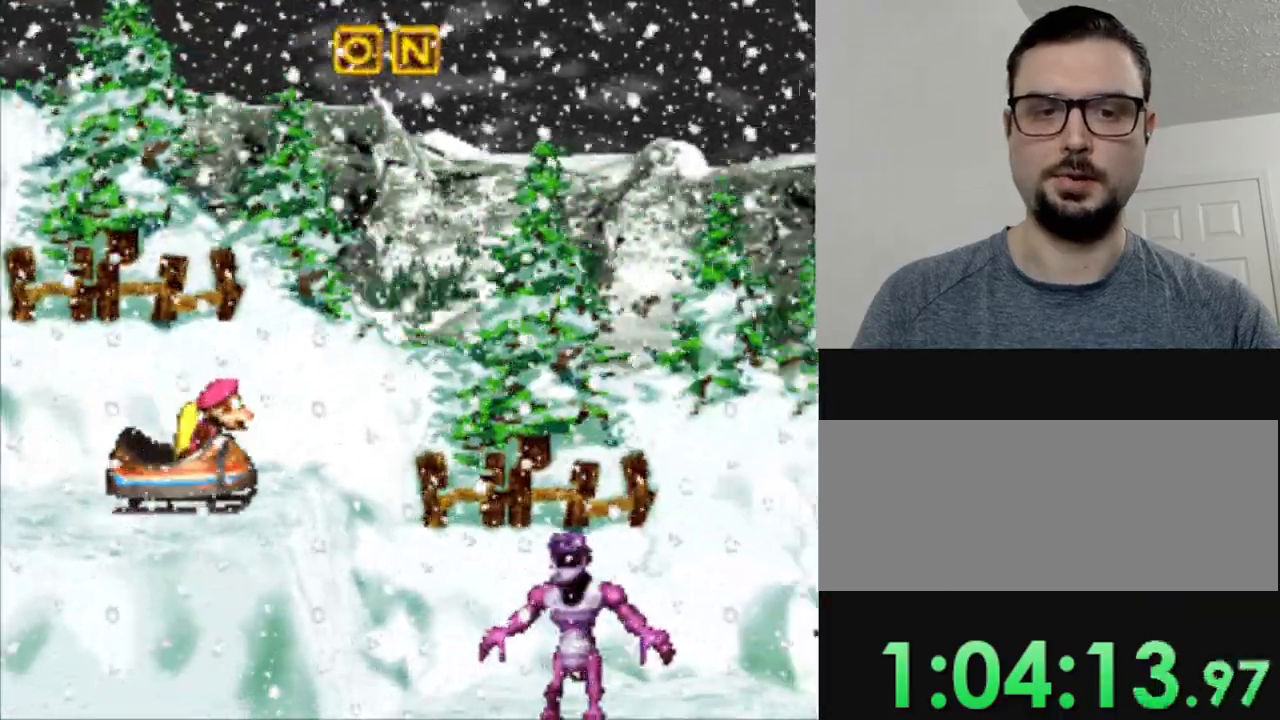
{"buttons": ["Y"], "events": [[33, "B", "down"], [216, "B", "up"]]}
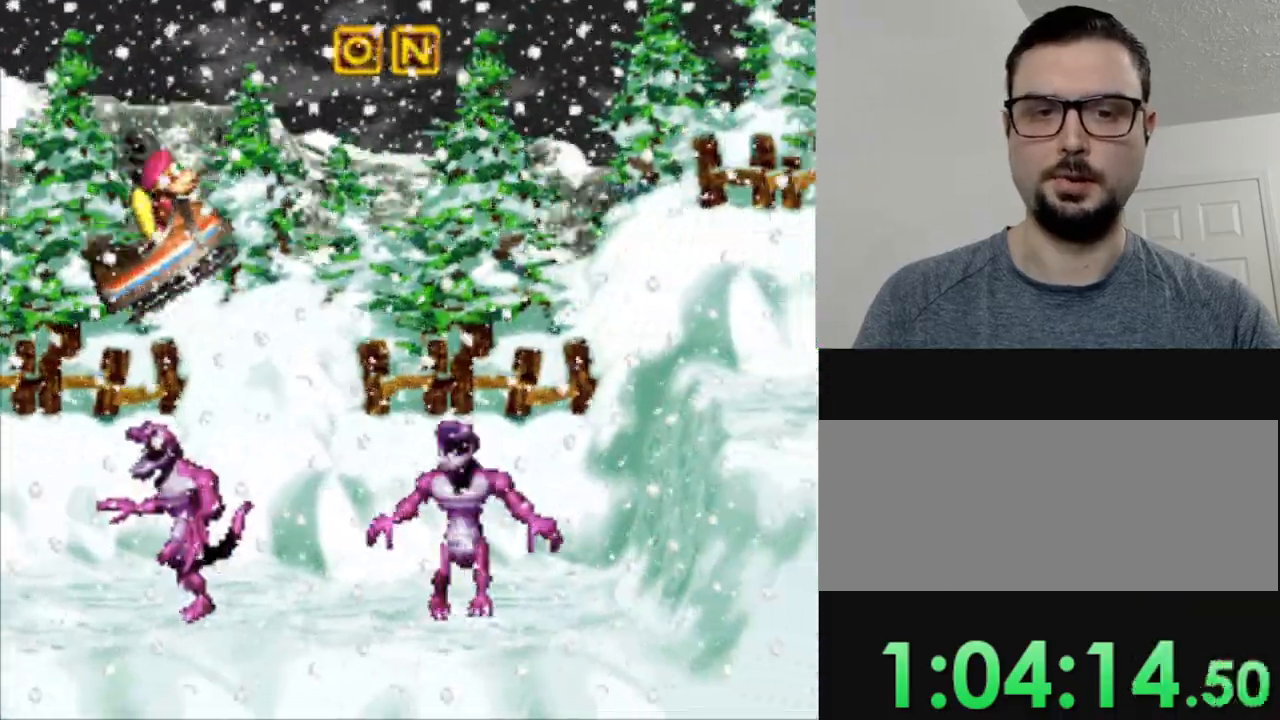
{"buttons": ["Y"], "events": []}
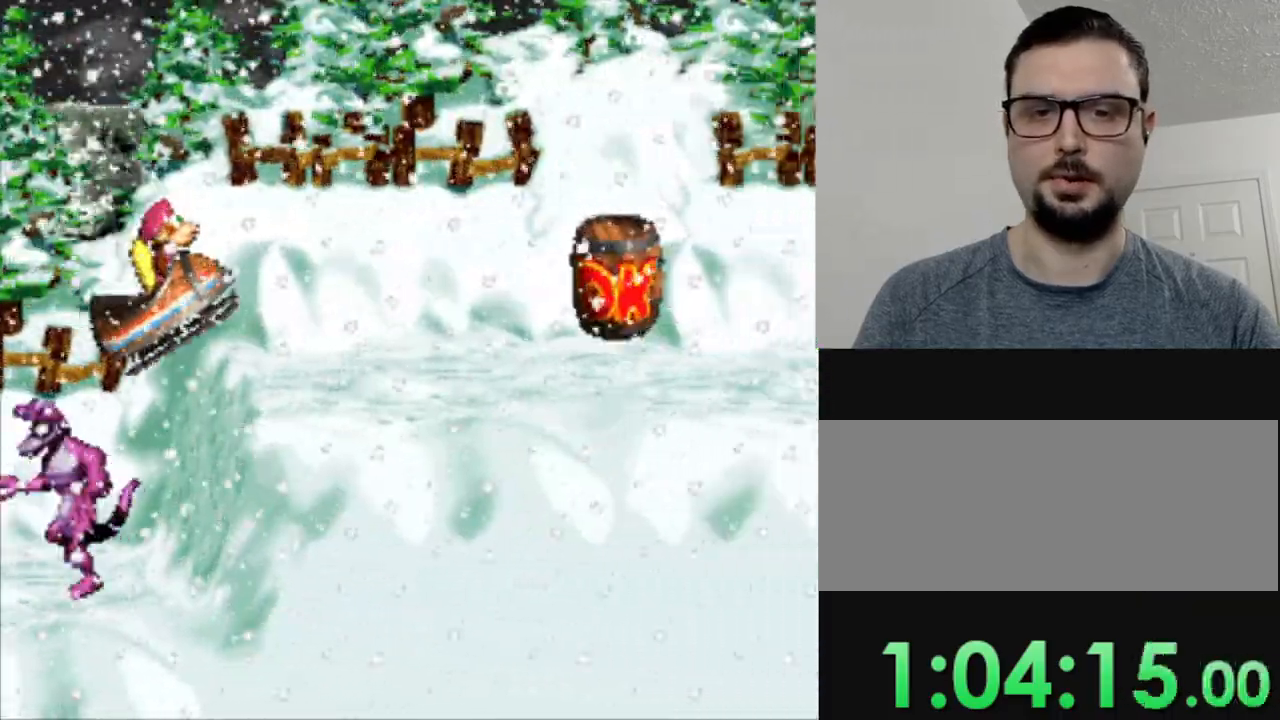
{"buttons": ["Y"], "events": []}
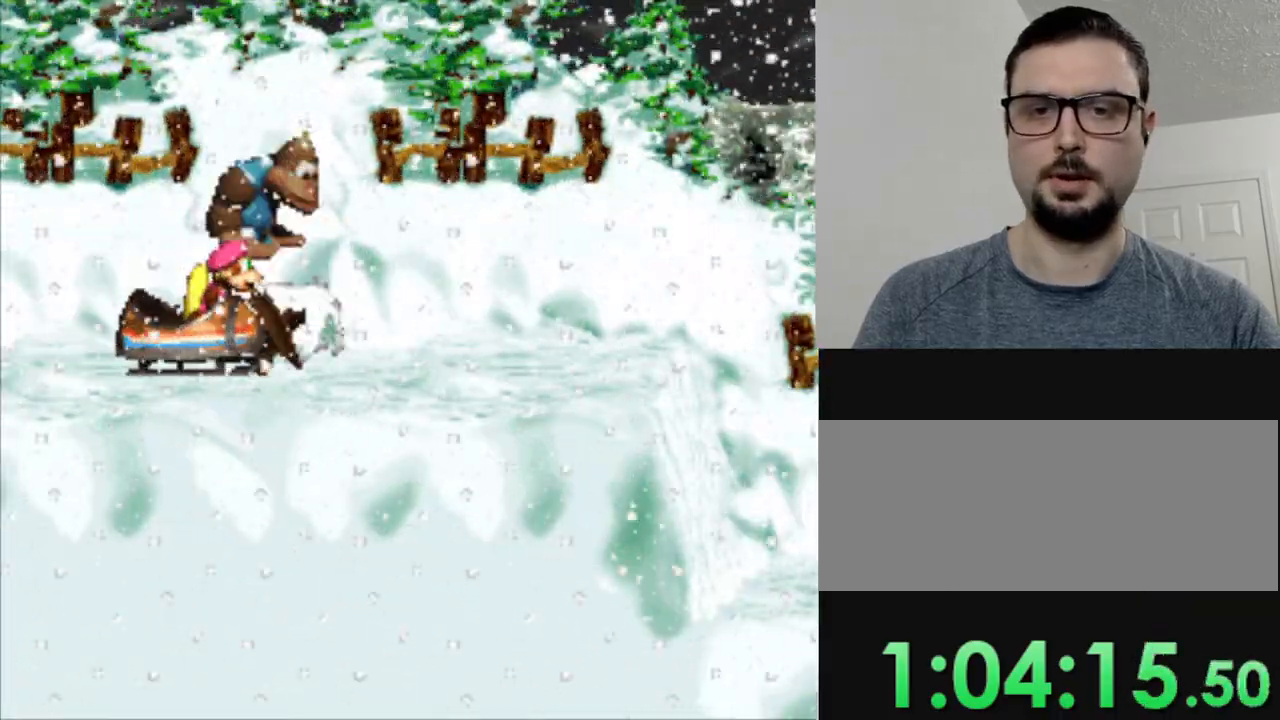
{"buttons": ["Y"], "events": []}
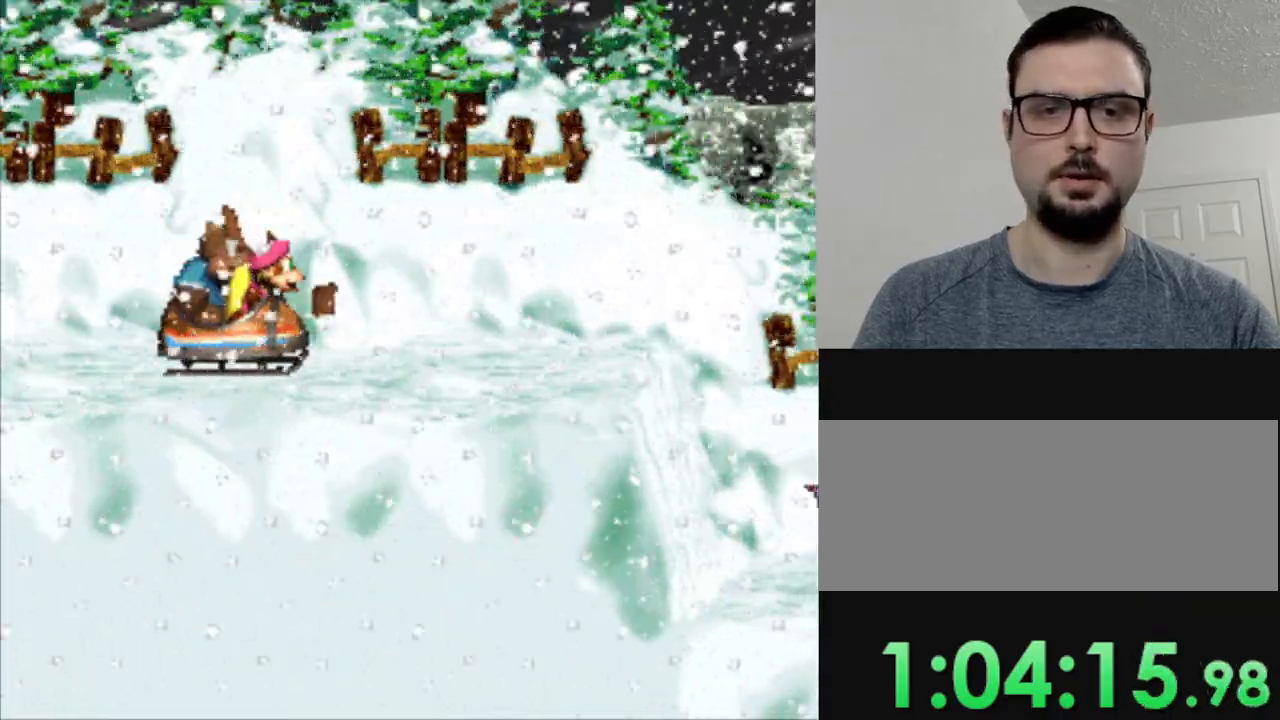
{"buttons": ["Y"], "events": [[300, "B", "down"], [500, "B", "up"]]}
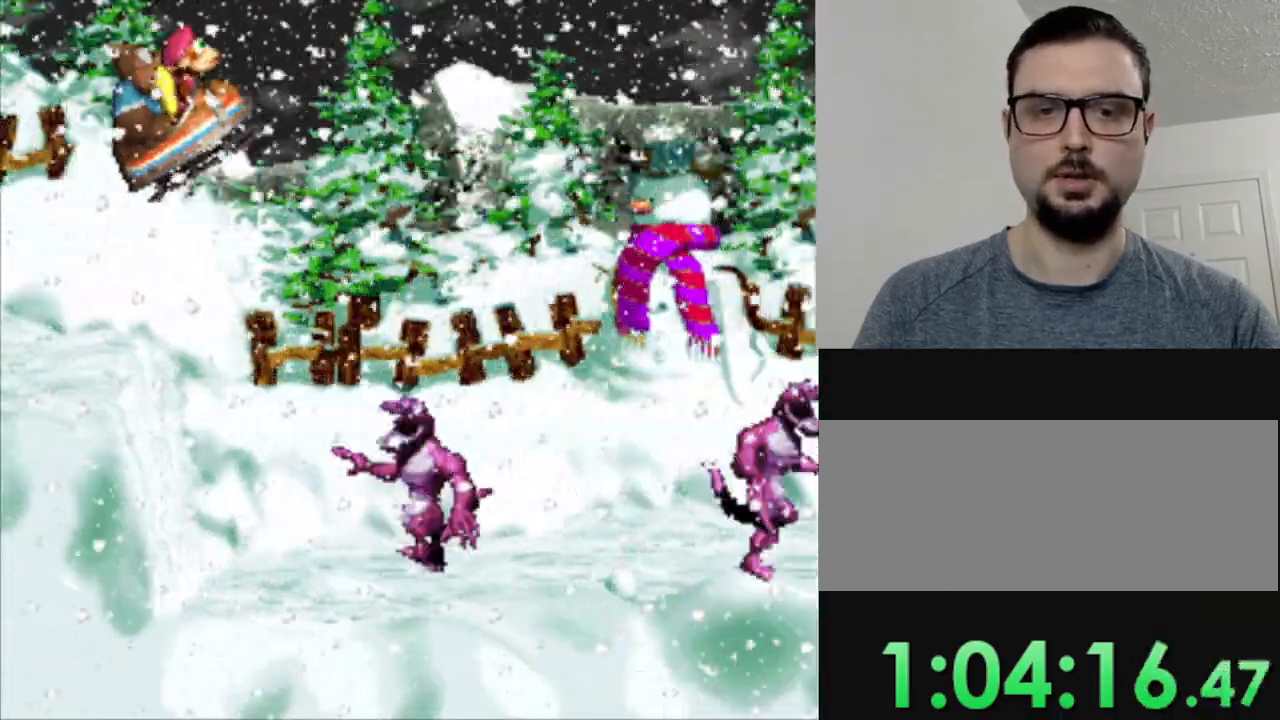
{"buttons": ["Y"], "events": []}
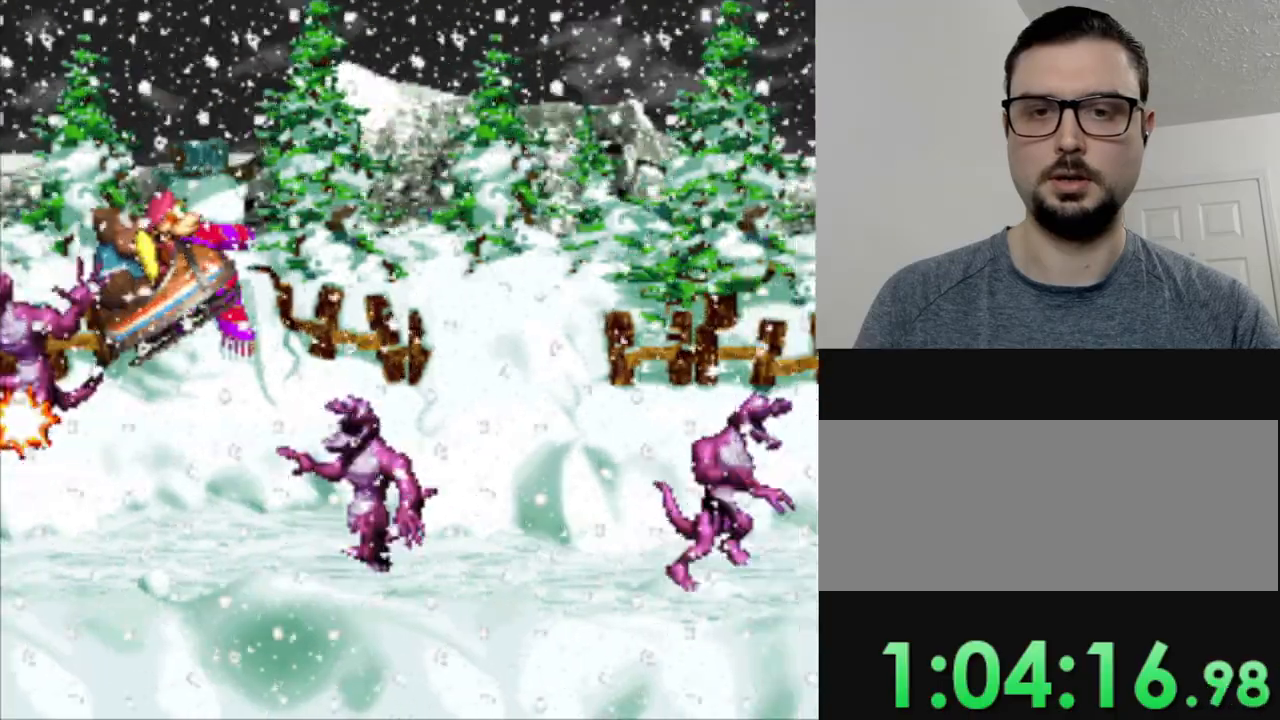
{"buttons": ["Y"], "events": []}
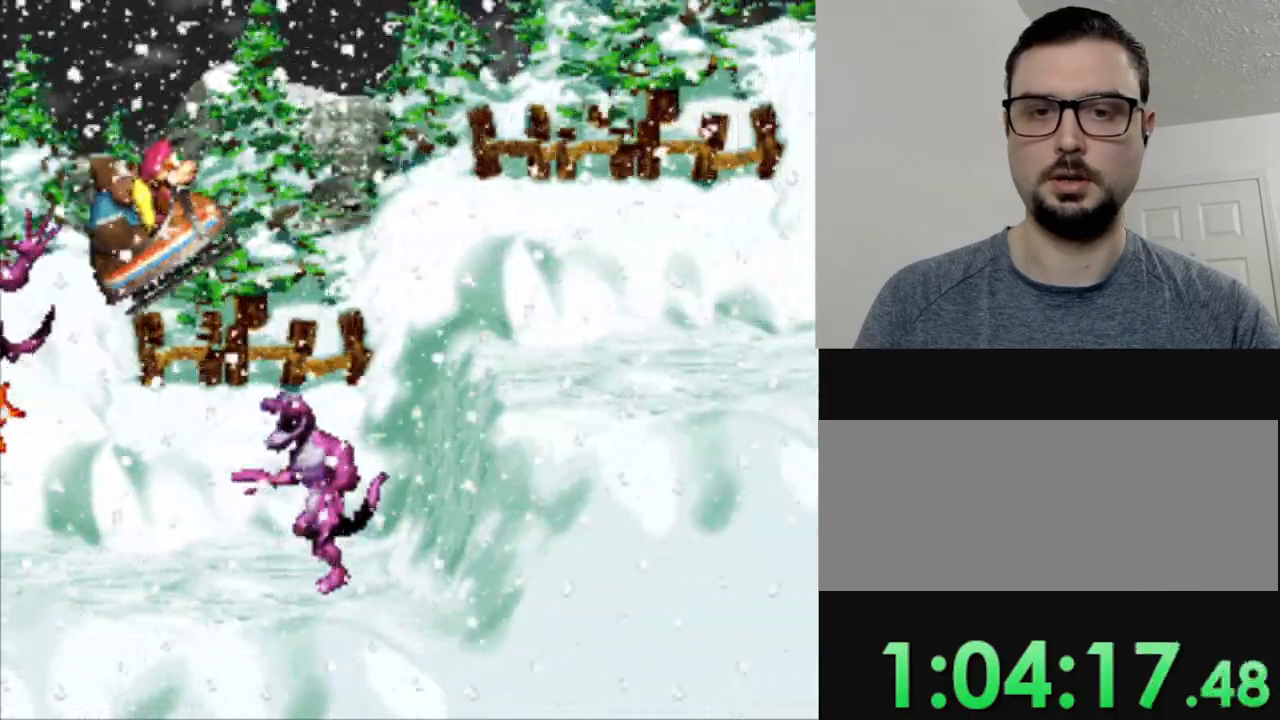
{"buttons": ["Y"], "events": []}
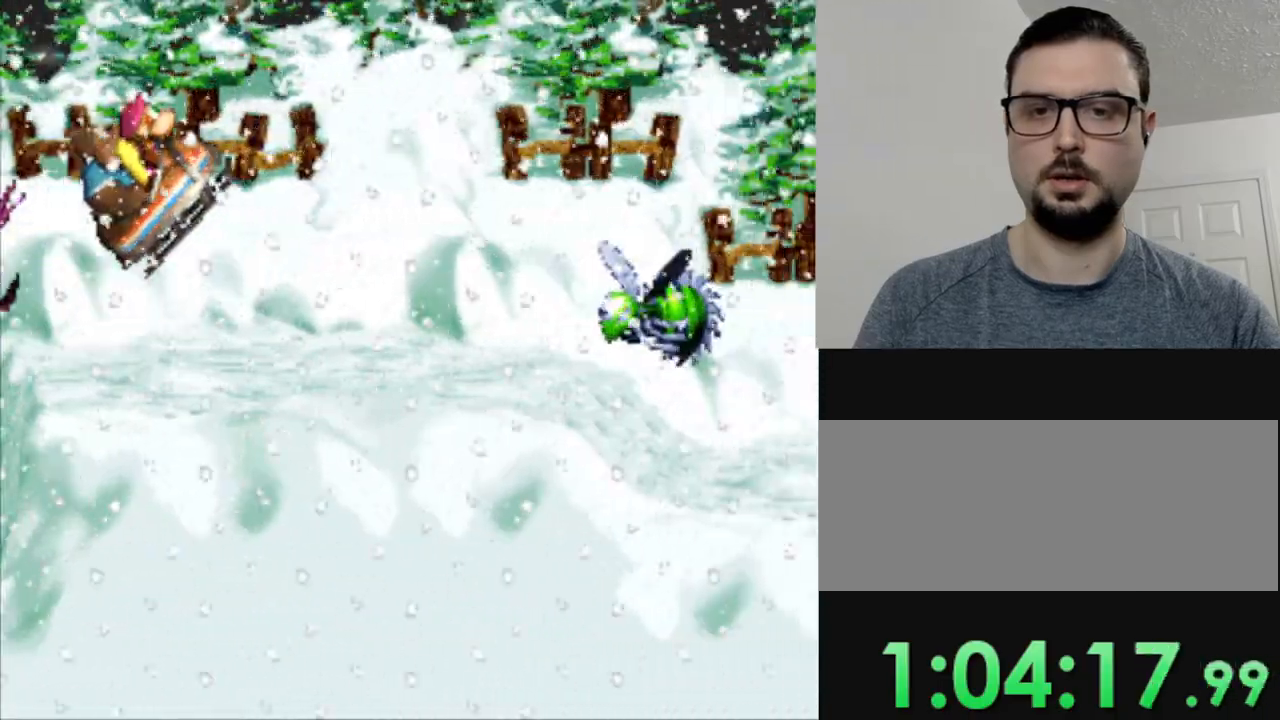
{"buttons": ["B", "Y"], "events": [[317, "B", "down"]]}
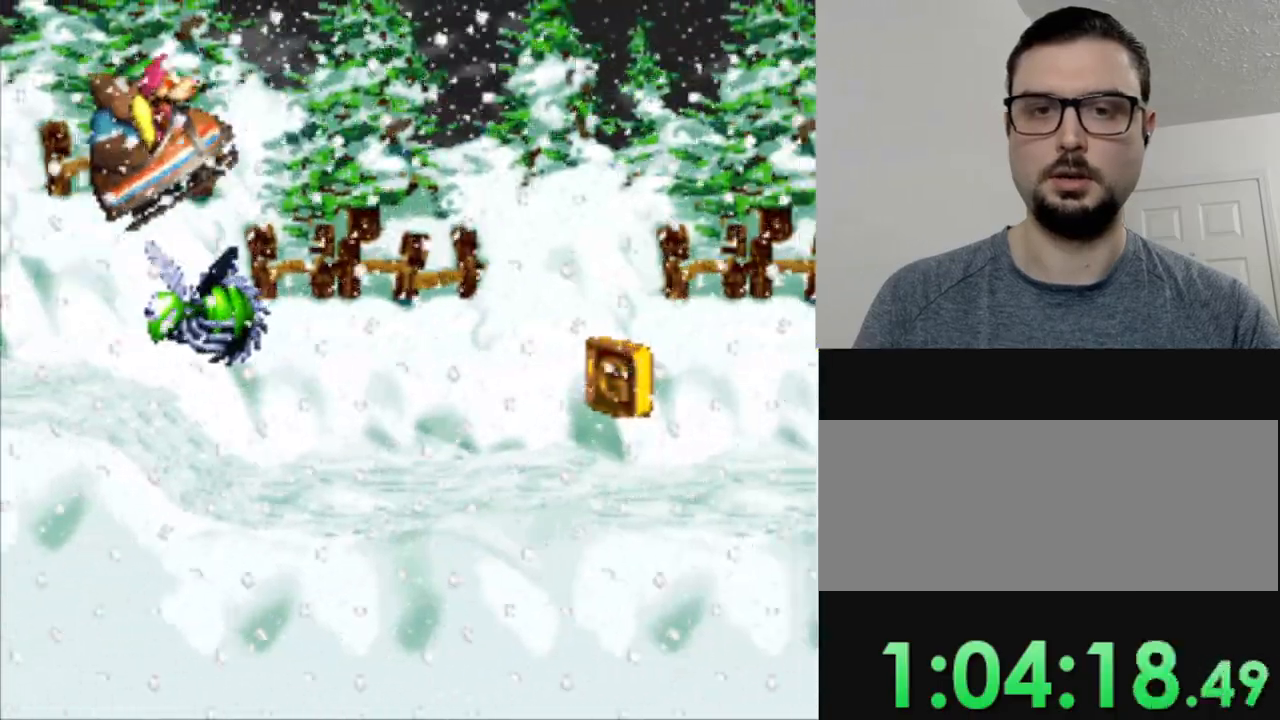
{"buttons": ["Y"], "events": [[17, "B", "up"]]}
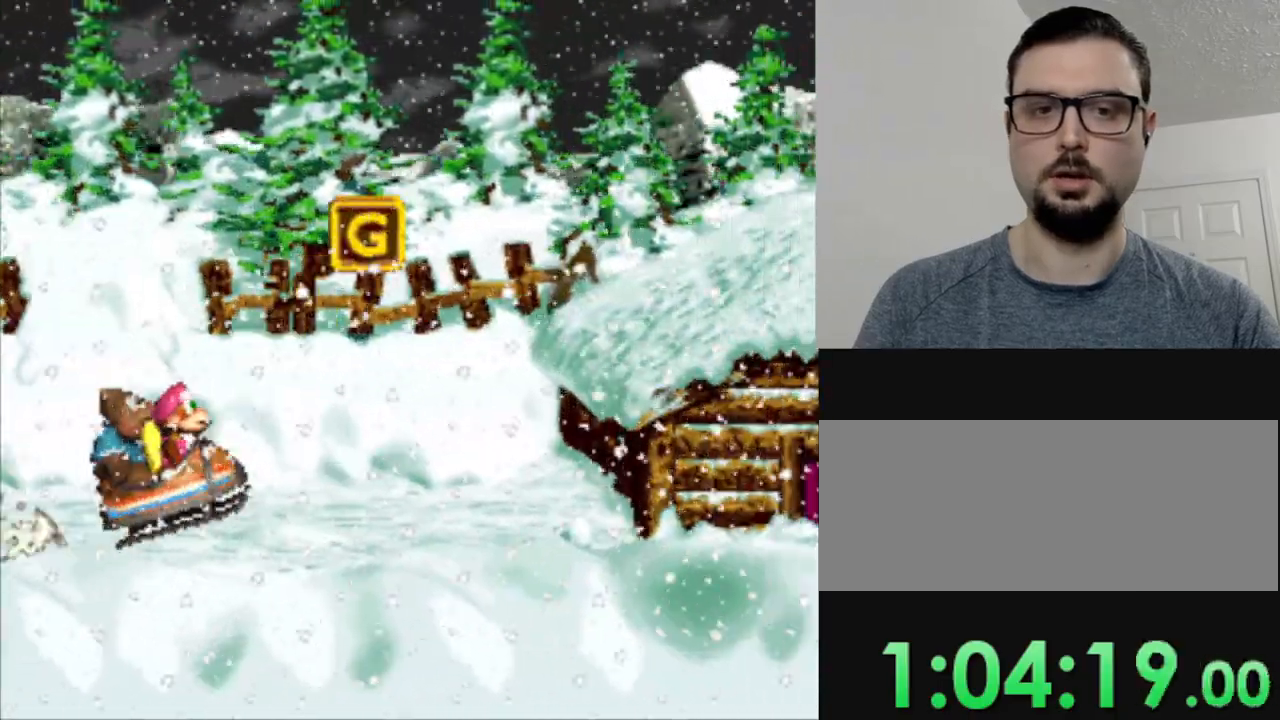
{"buttons": ["Y"], "events": [[150, "B", "down"], [317, "B", "up"]]}
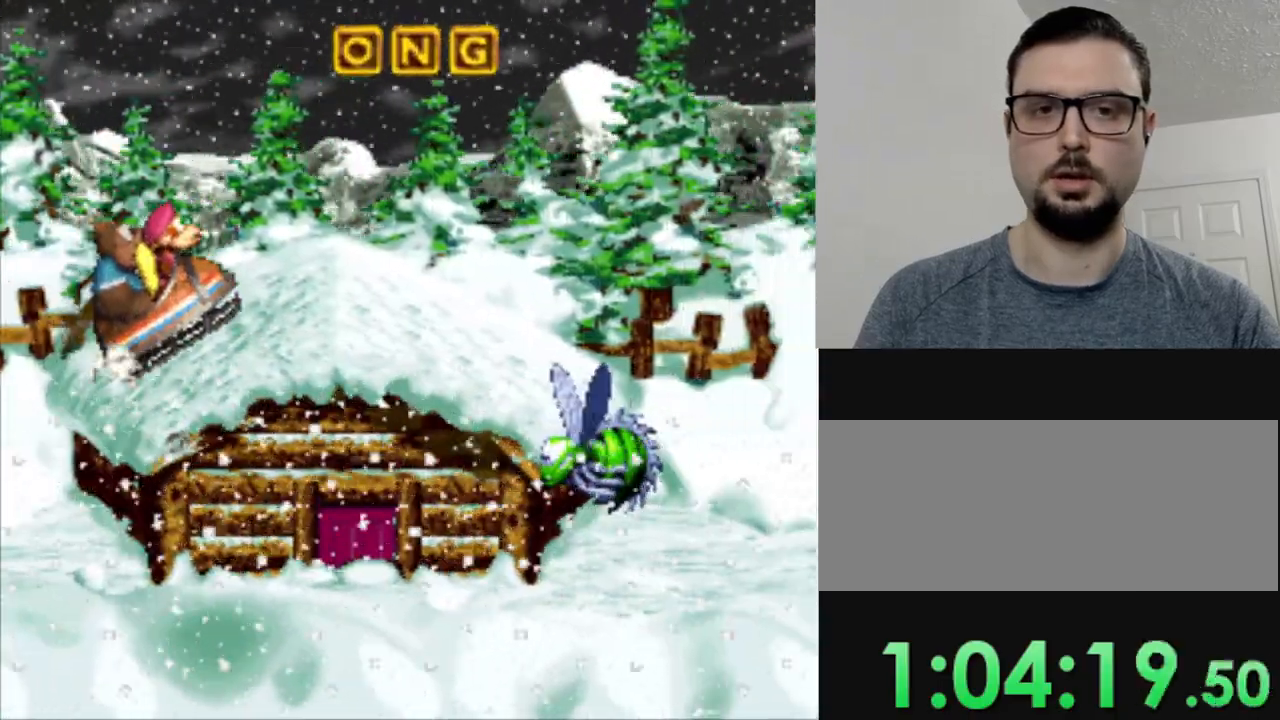
{"buttons": ["B", "Y"], "events": [[334, "B", "down"]]}
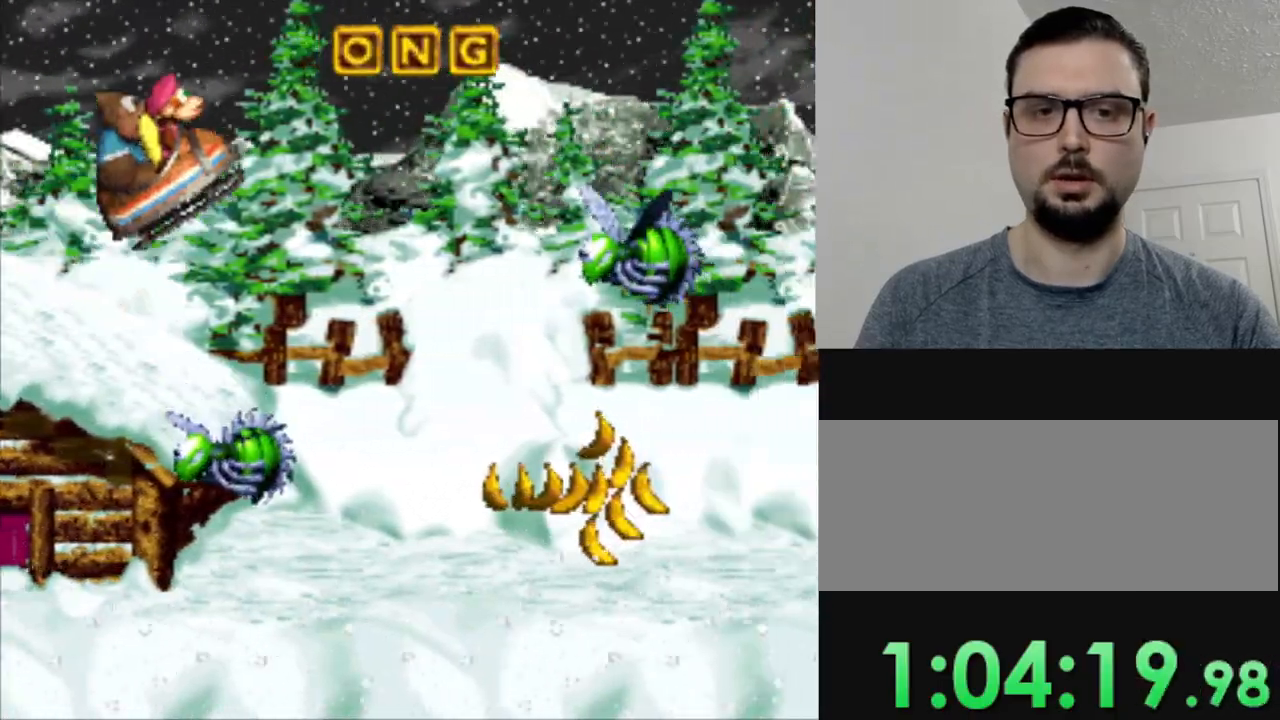
{"buttons": ["Y"], "events": [[33, "B", "up"]]}
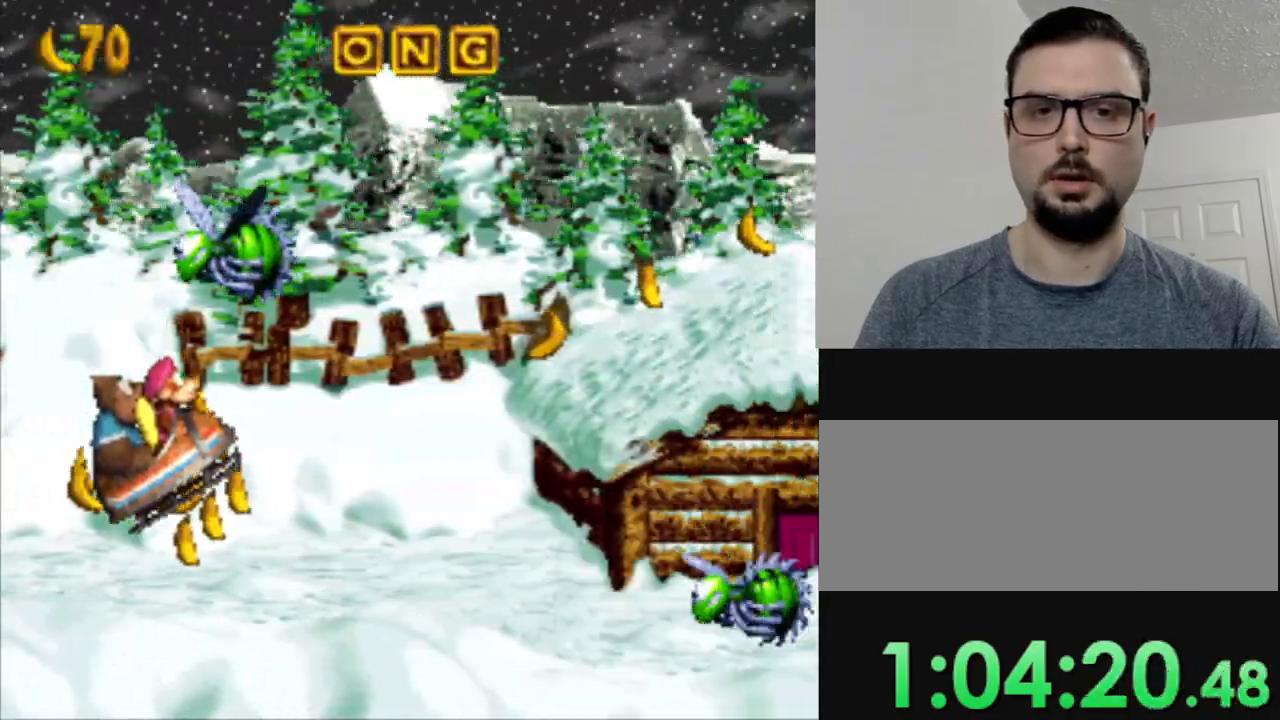
{"buttons": ["Y"], "events": [[150, "B", "down"], [367, "B", "up"]]}
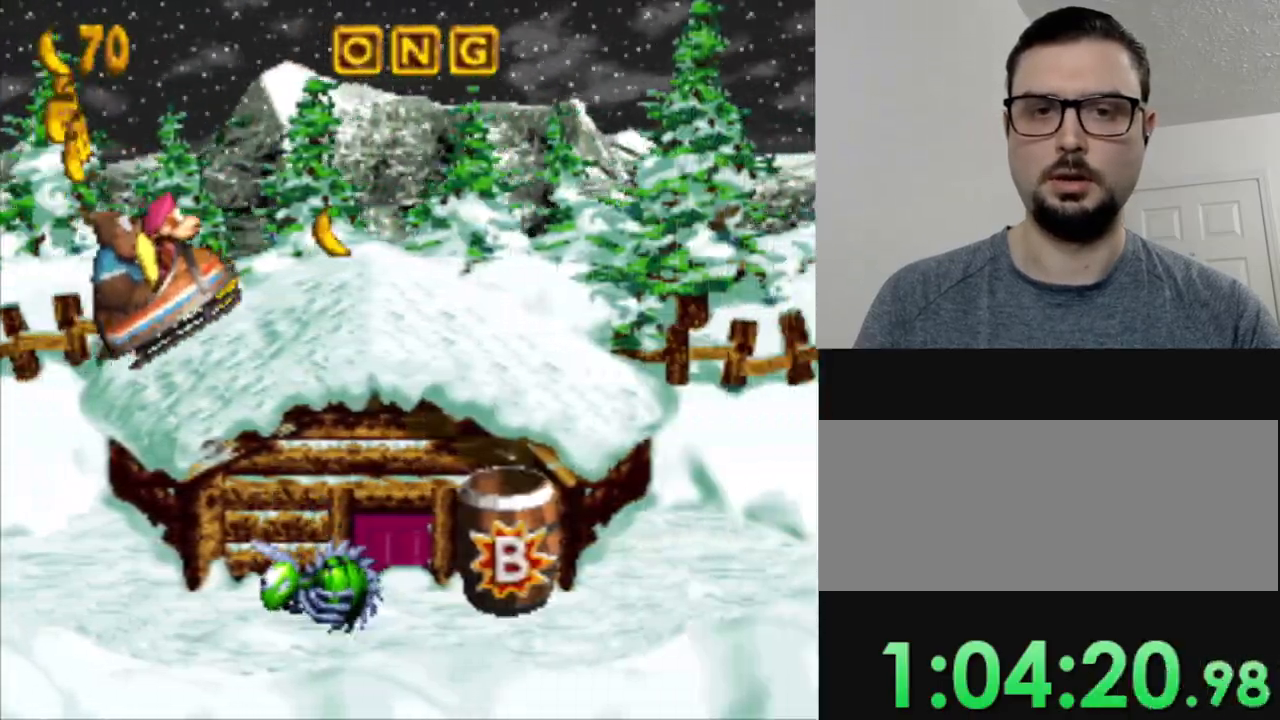
{"buttons": ["B", "Y"], "events": [[417, "B", "down"]]}
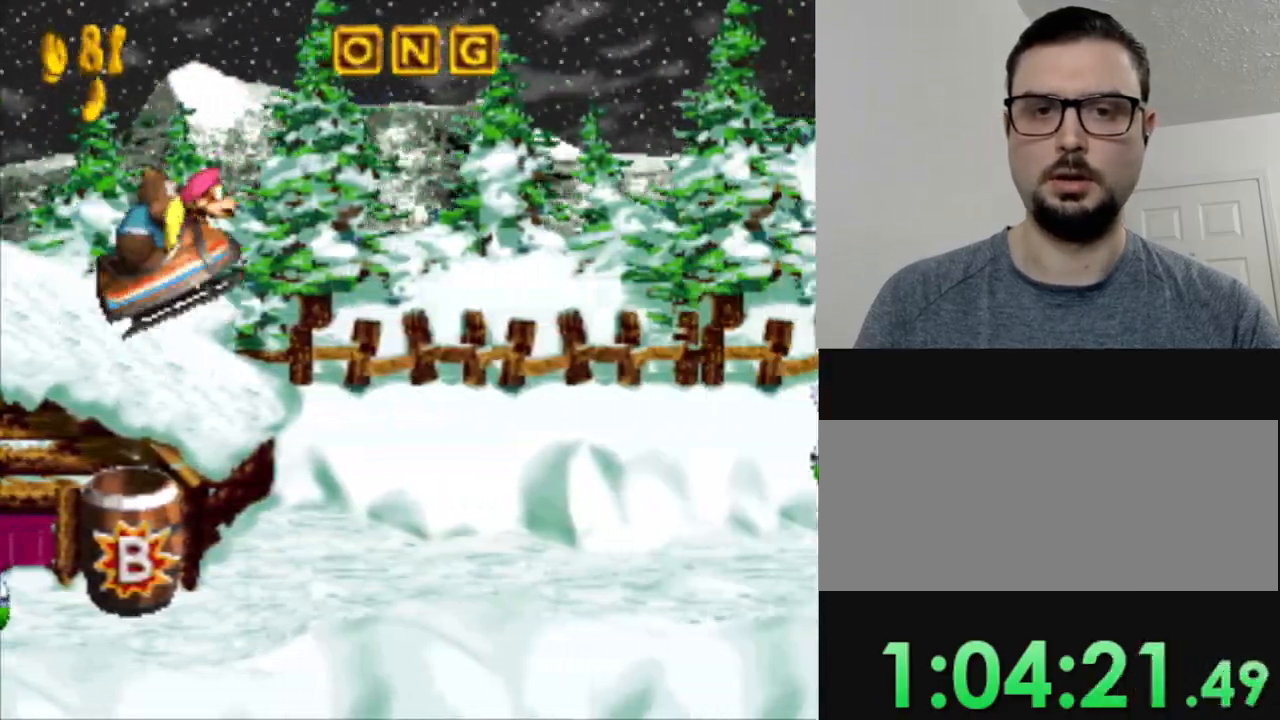
{"buttons": ["Y"], "events": [[100, "B", "up"]]}
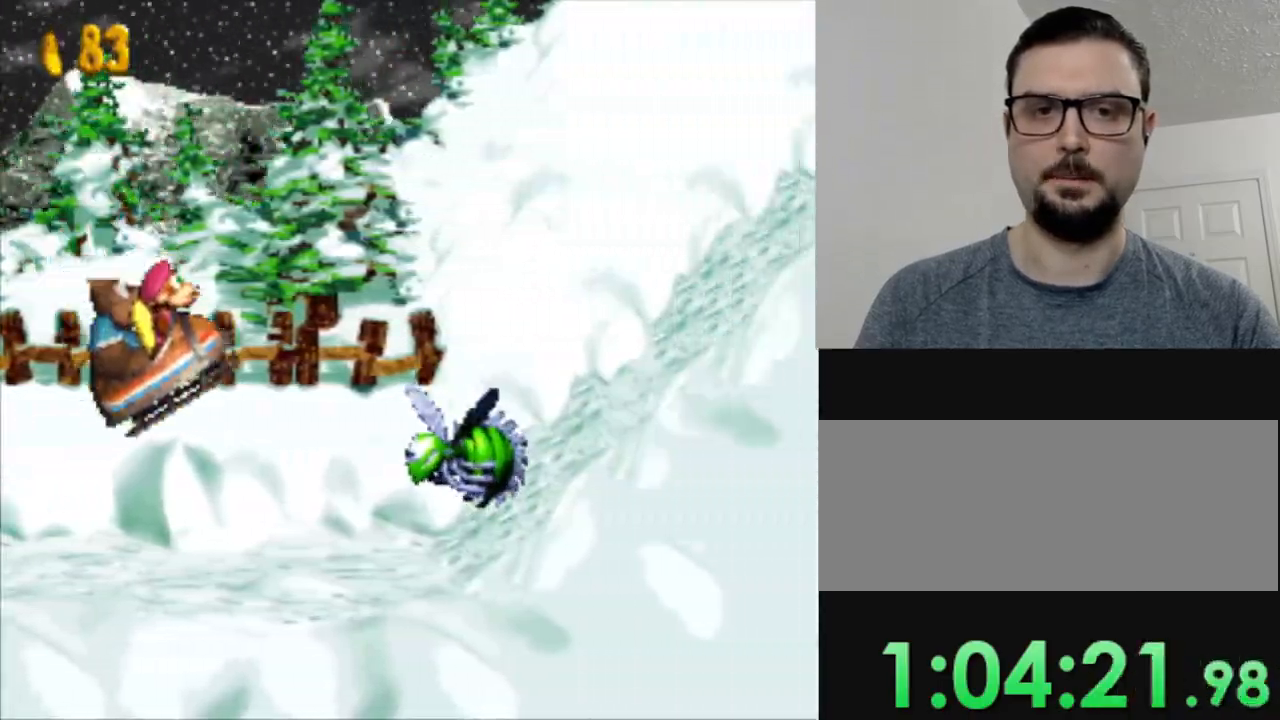
{"buttons": ["Y"], "events": [[116, "B", "down"], [367, "B", "up"]]}